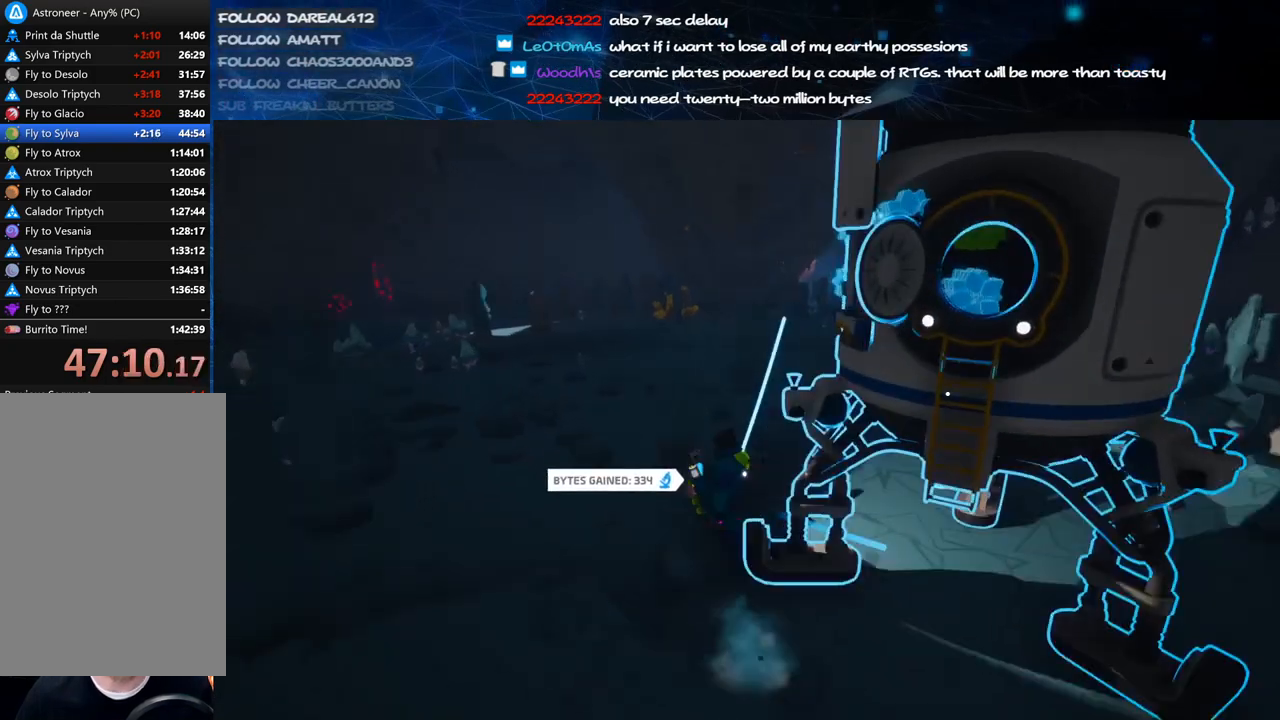
Gameplay with keyboard and mouse; each line is a JSON object with the keys and mouse buttons held at the frame after it. "events" lists presses ("down") and releases ("up") of "a", "alt", "b", "c", "ctrl", "d", "e", "f", "g", "q", "r", "s", "shift", "space", "t", "tab", "v", "w", "x", "z", "mouse_left", "mouse_wheel", "mouse_right", "mouse_mb4" and "mouse_mb5" between this image and that frame as [ms after this image, input, new state], when the widget could be followed in between. "mouse_left", "mouse_wheel", "mouse_right", "mouse_mb4", "mouse_mb5" = the "left", "wheel", "right", "mb4", "mb5" buttons of the "mouse" list. No other keys are recorded. "wheel" means that the mouse wheel is clicked or scrolled. Mouse movement is not recorded.
{"keys": ["a", "w"], "mouse": ["right"], "events": [[300, "mouse_left", "down"], [360, "mouse_right", "down"], [380, "a", "down"], [420, "mouse_left", "up"], [440, "w", "down"]]}
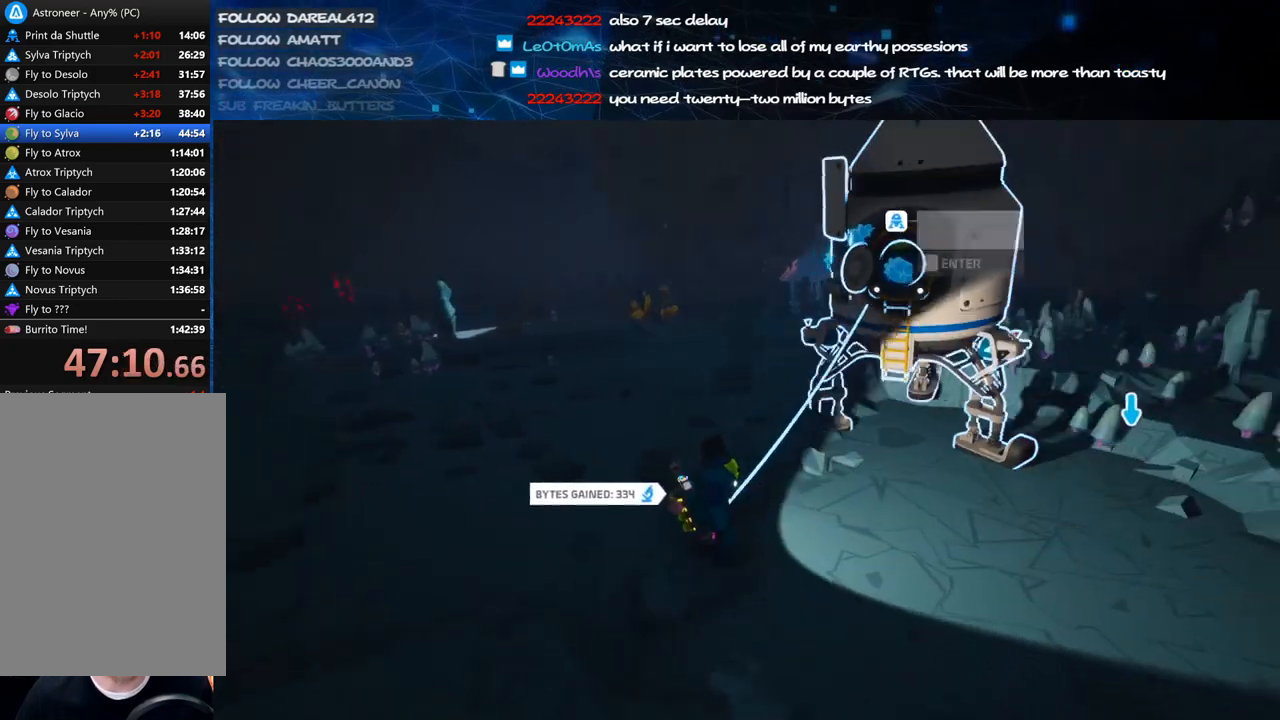
{"keys": ["w"], "mouse": ["right"], "events": [[80, "shift", "down"], [120, "a", "up"], [300, "mouse_wheel", "down"], [320, "a", "down"], [380, "mouse_wheel", "up"], [440, "shift", "up"], [500, "a", "up"]]}
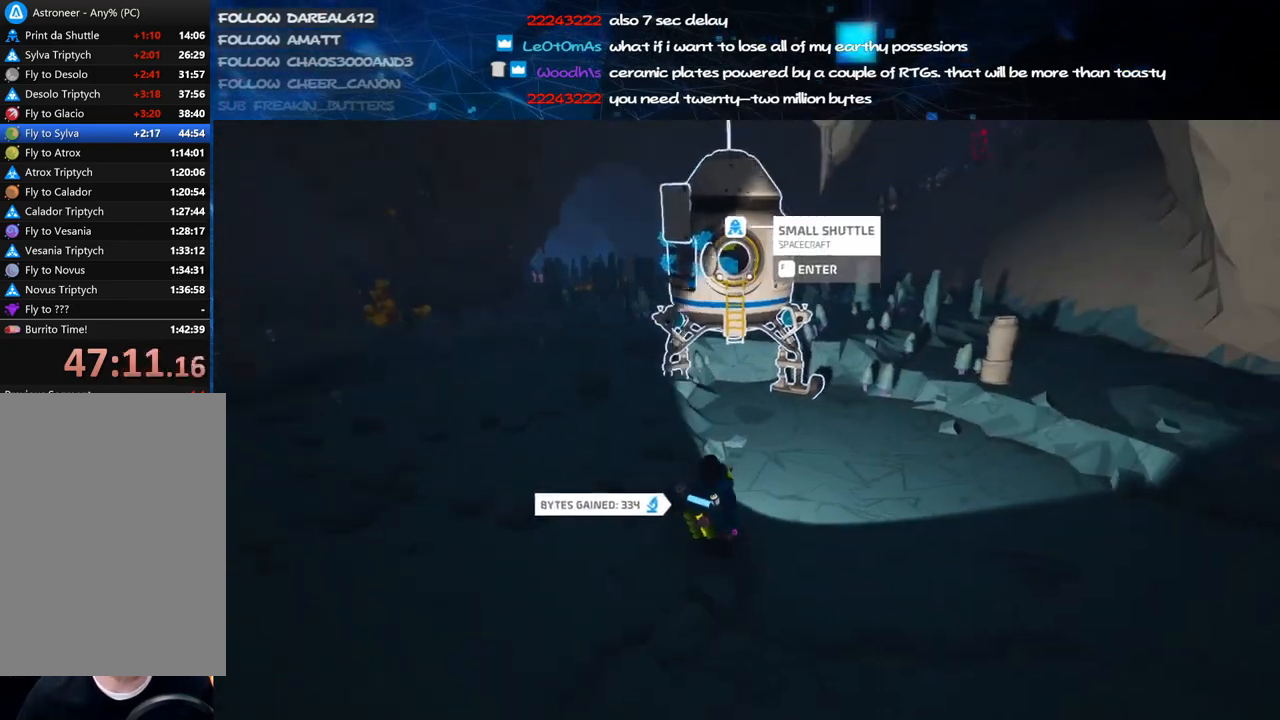
{"keys": ["shift", "w"], "mouse": ["right"], "events": [[240, "mouse_wheel", "down"], [260, "mouse_wheel", "up"], [420, "shift", "down"]]}
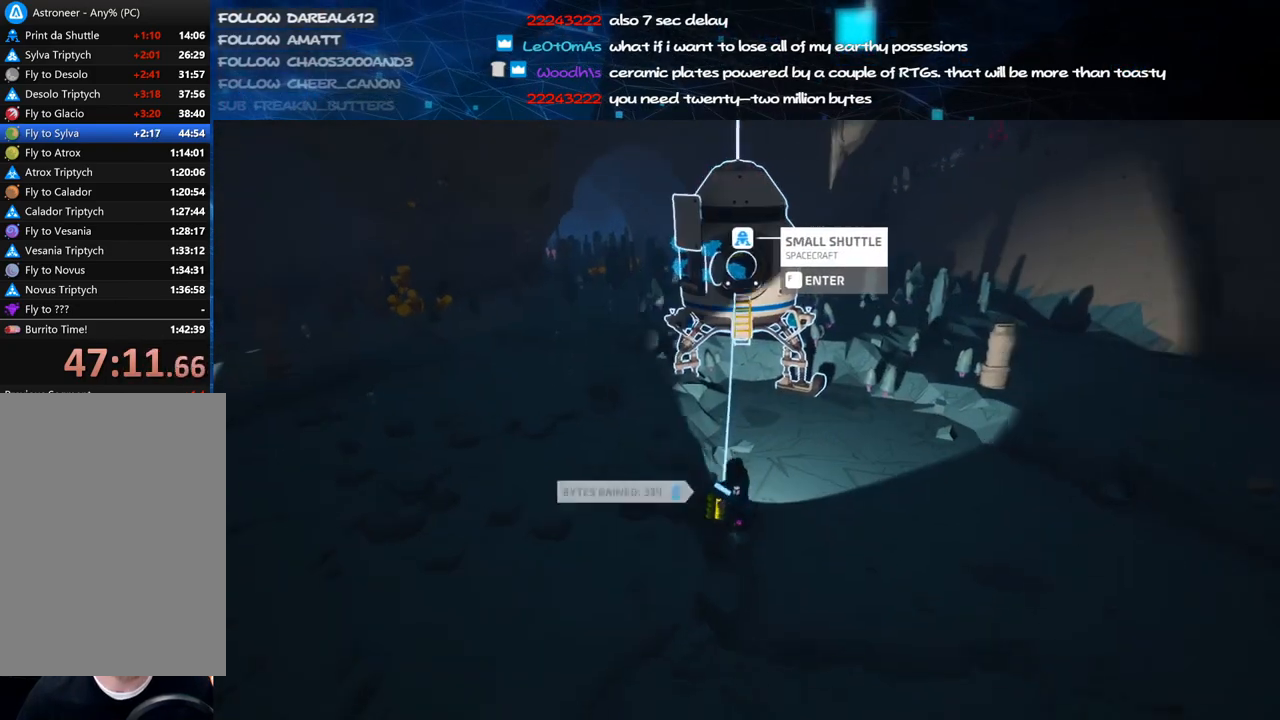
{"keys": ["d", "w"], "mouse": [], "events": [[100, "shift", "up"], [300, "d", "down"], [440, "mouse_right", "up"]]}
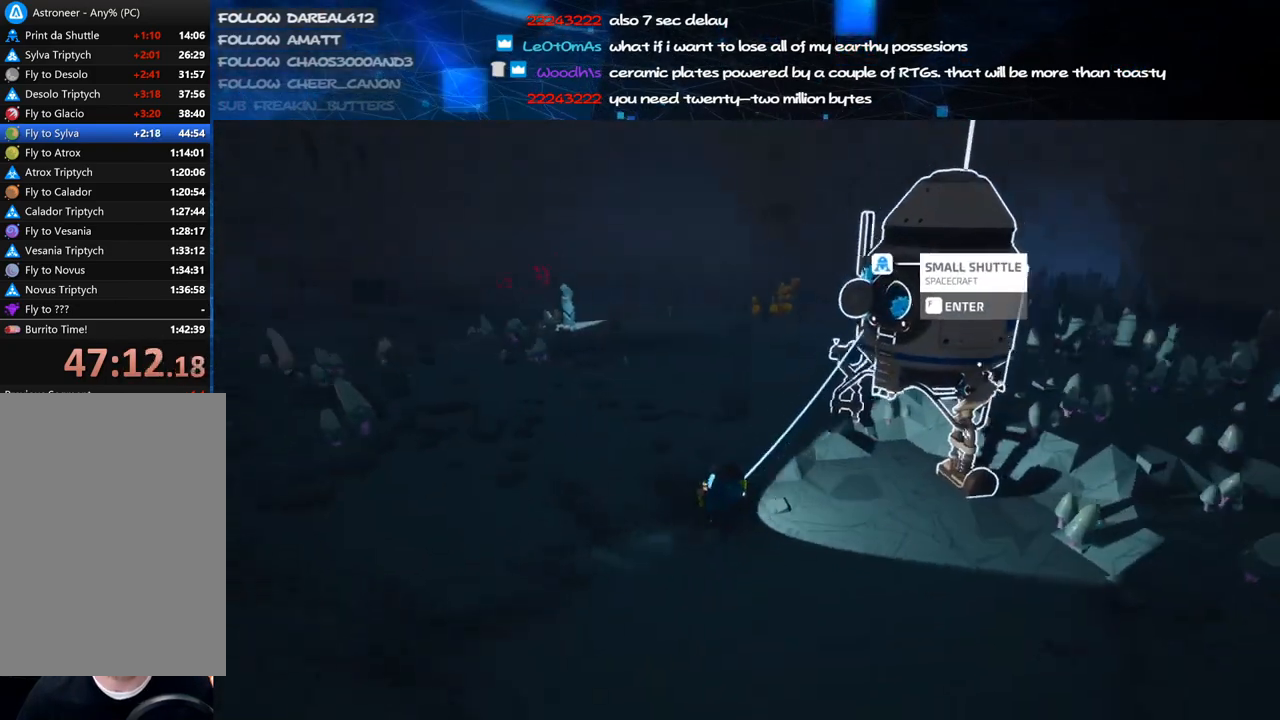
{"keys": ["d", "w"], "mouse": [], "events": [[160, "space", "down"], [340, "mouse_left", "down"], [340, "space", "up"], [440, "mouse_left", "up"]]}
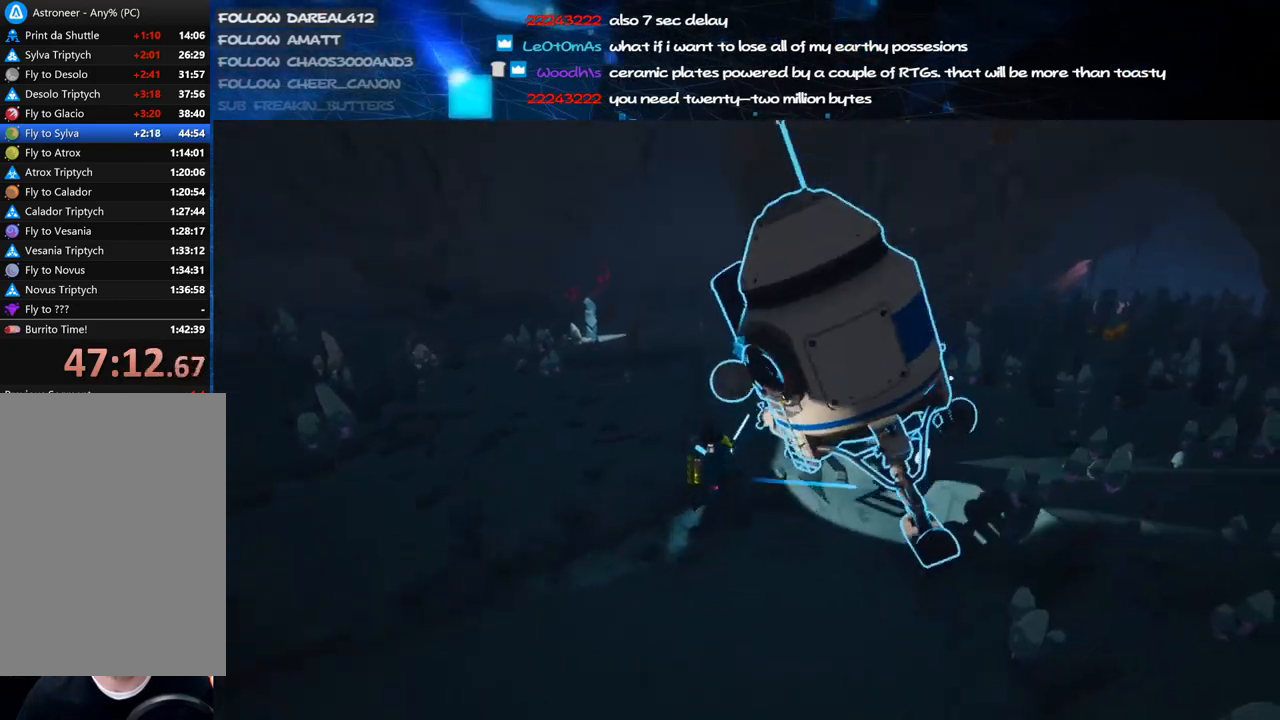
{"keys": ["d", "w"], "mouse": ["right"], "events": [[340, "mouse_left", "down"], [420, "mouse_right", "down"], [500, "mouse_left", "up"]]}
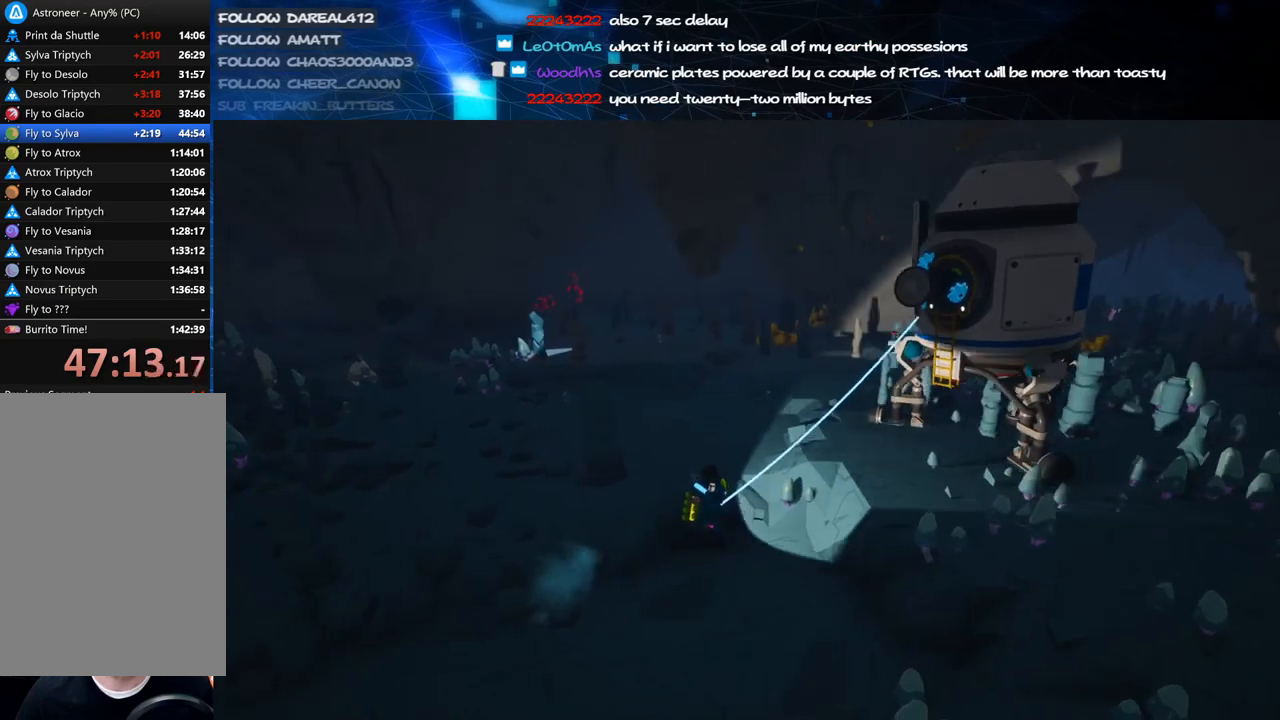
{"keys": ["d", "shift", "w"], "mouse": ["right"], "events": [[80, "shift", "down"], [140, "d", "up"], [480, "d", "down"]]}
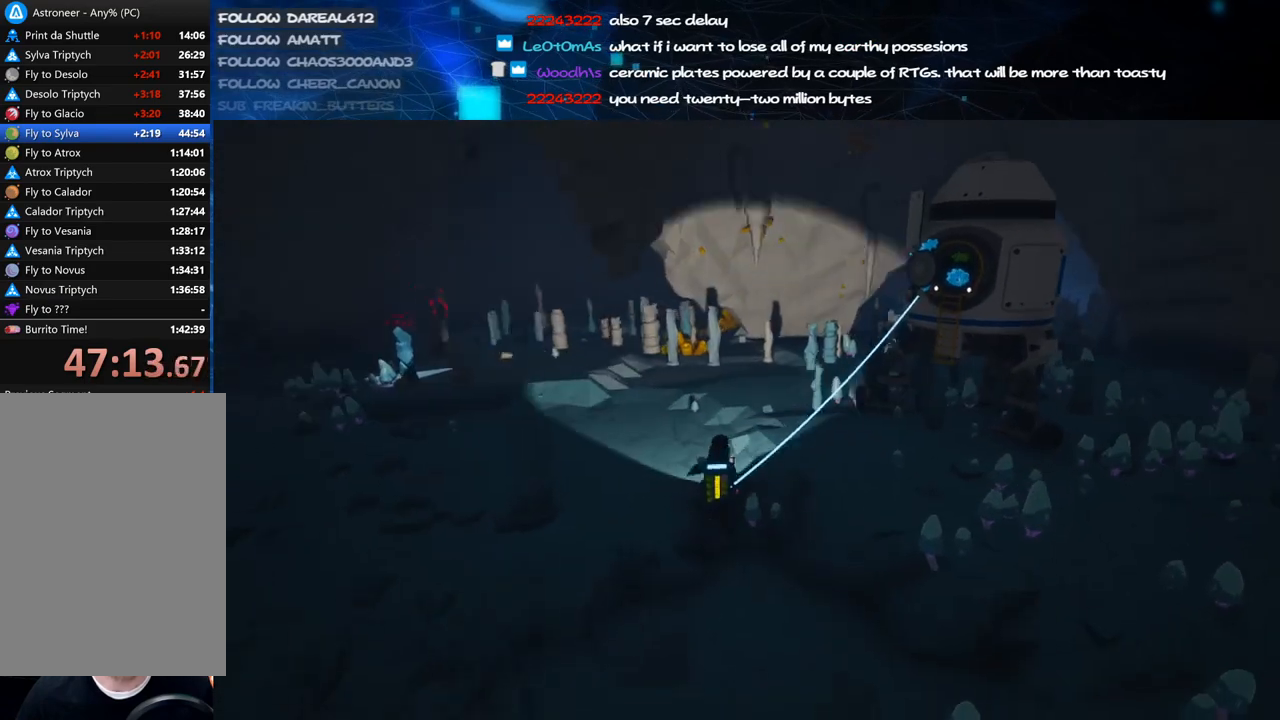
{"keys": ["d", "shift", "w"], "mouse": [], "events": [[420, "mouse_right", "up"]]}
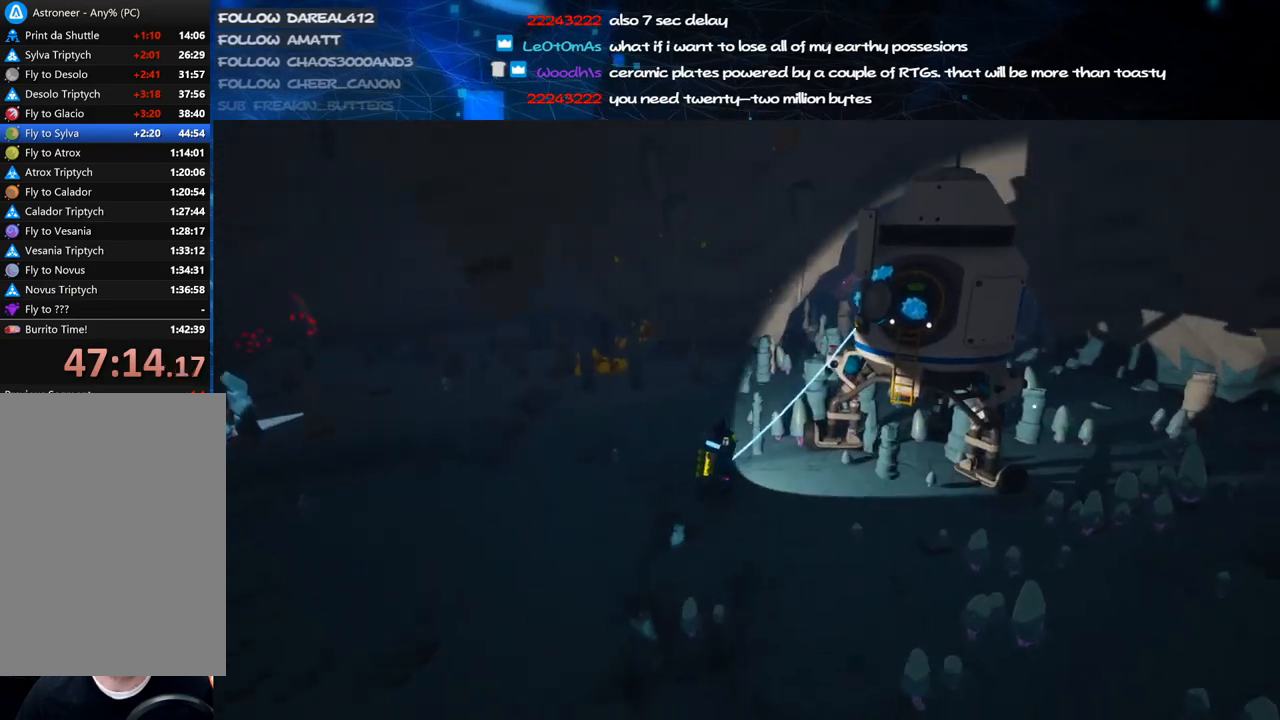
{"keys": ["d", "w"], "mouse": [], "events": [[60, "shift", "up"], [60, "space", "down"], [200, "space", "up"], [280, "mouse_left", "down"], [380, "mouse_left", "up"]]}
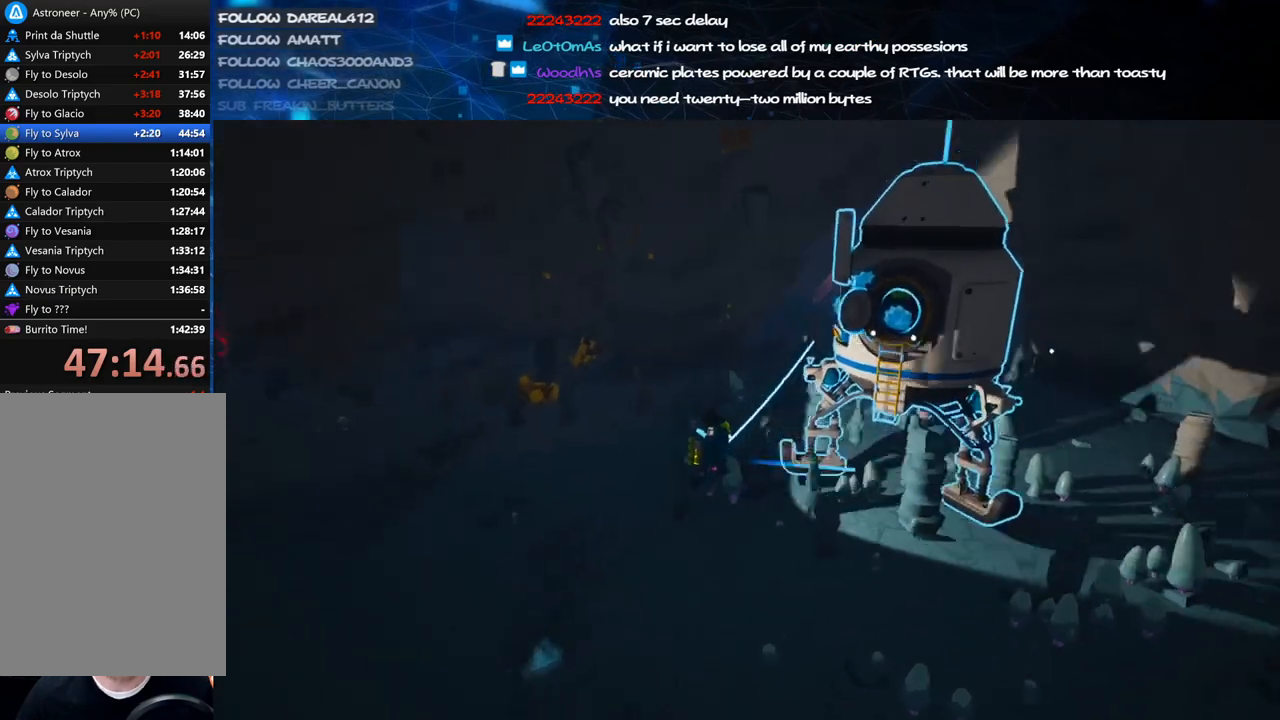
{"keys": ["a", "w"], "mouse": ["right"], "events": [[280, "mouse_left", "down"], [320, "mouse_right", "down"], [380, "mouse_left", "up"], [420, "d", "up"], [460, "a", "down"]]}
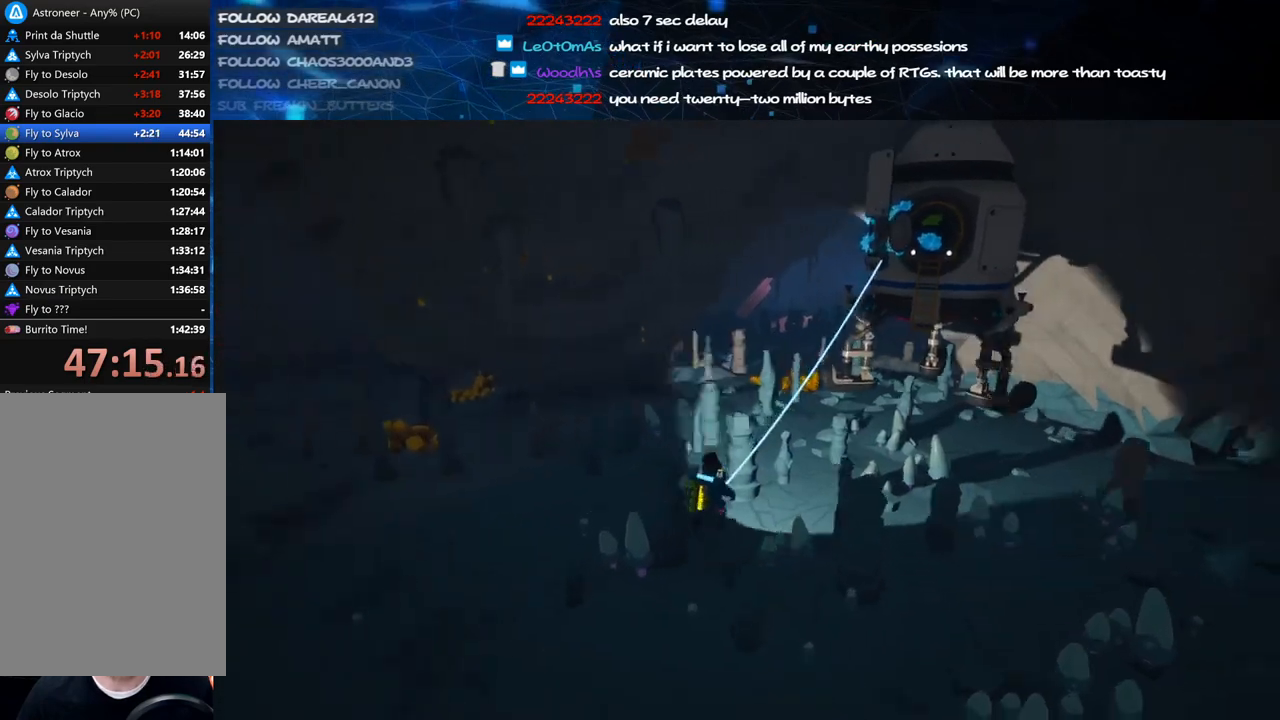
{"keys": ["shift", "w"], "mouse": [], "events": [[120, "a", "up"], [180, "d", "down"], [360, "shift", "down"], [380, "d", "up"], [460, "mouse_right", "up"]]}
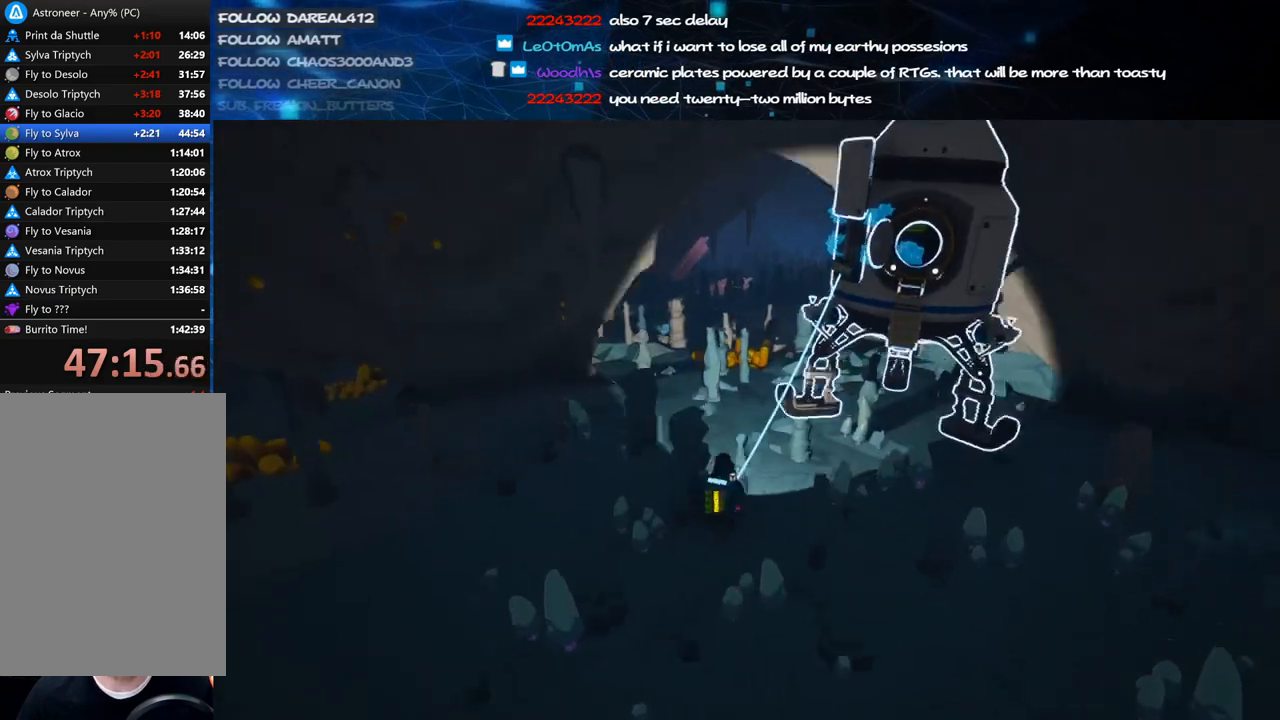
{"keys": ["a", "w"], "mouse": [], "events": [[80, "shift", "up"], [160, "space", "down"], [300, "mouse_left", "down"], [340, "a", "down"], [340, "space", "up"], [380, "mouse_left", "up"]]}
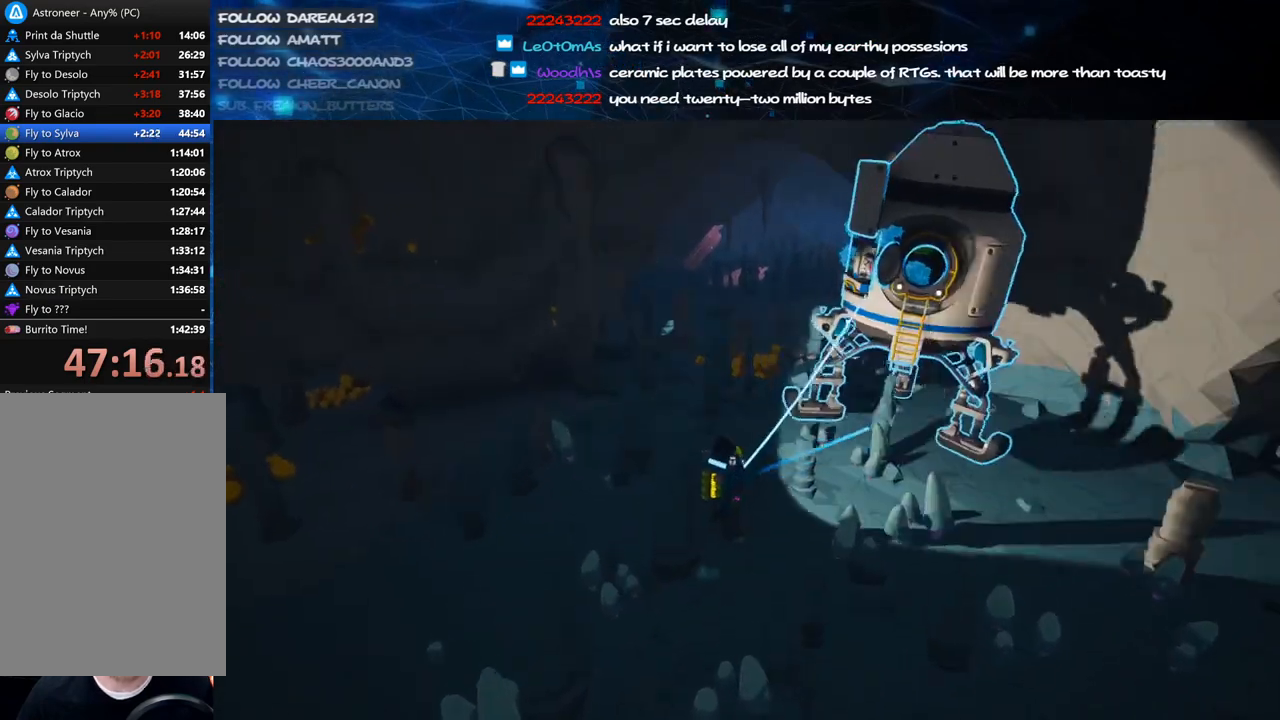
{"keys": ["d"], "mouse": ["left"], "events": [[60, "a", "up"], [140, "d", "down"], [200, "mouse_left", "down"], [400, "w", "up"]]}
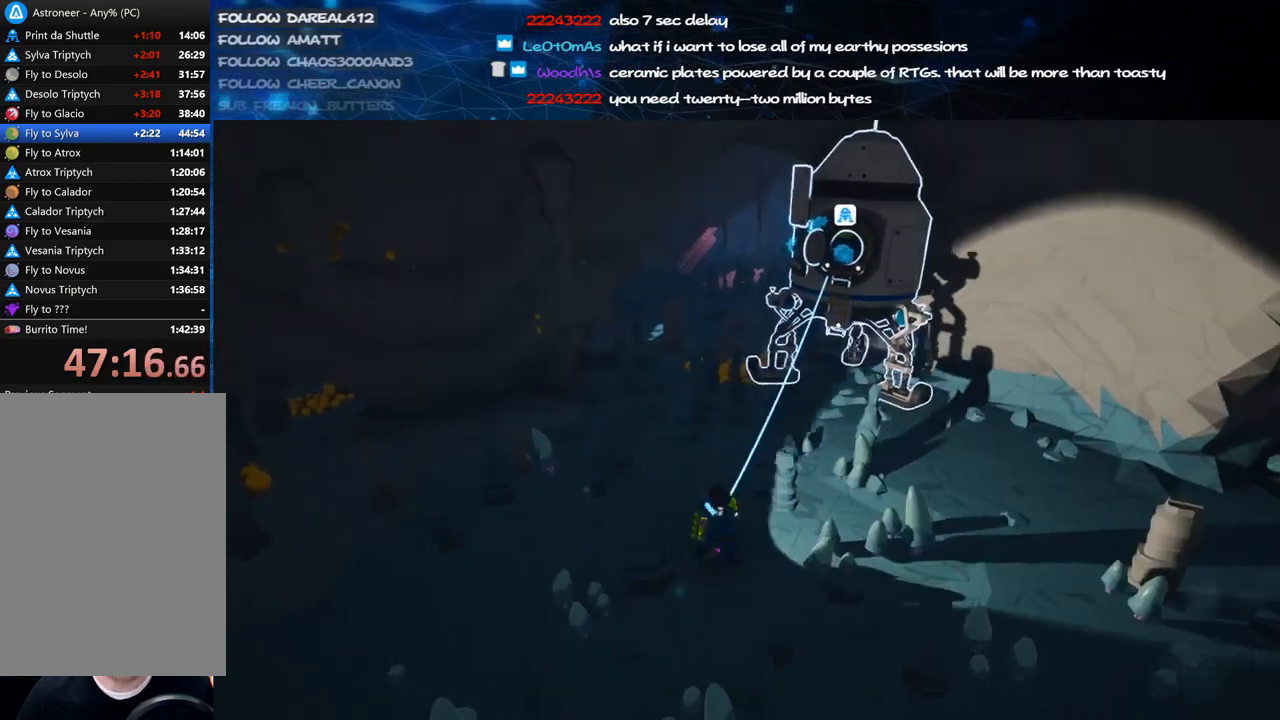
{"keys": ["shift", "w"], "mouse": ["right"], "events": [[40, "mouse_left", "up"], [40, "mouse_right", "down"], [80, "w", "down"], [140, "d", "up"], [260, "shift", "down"], [340, "a", "down"], [500, "a", "up"]]}
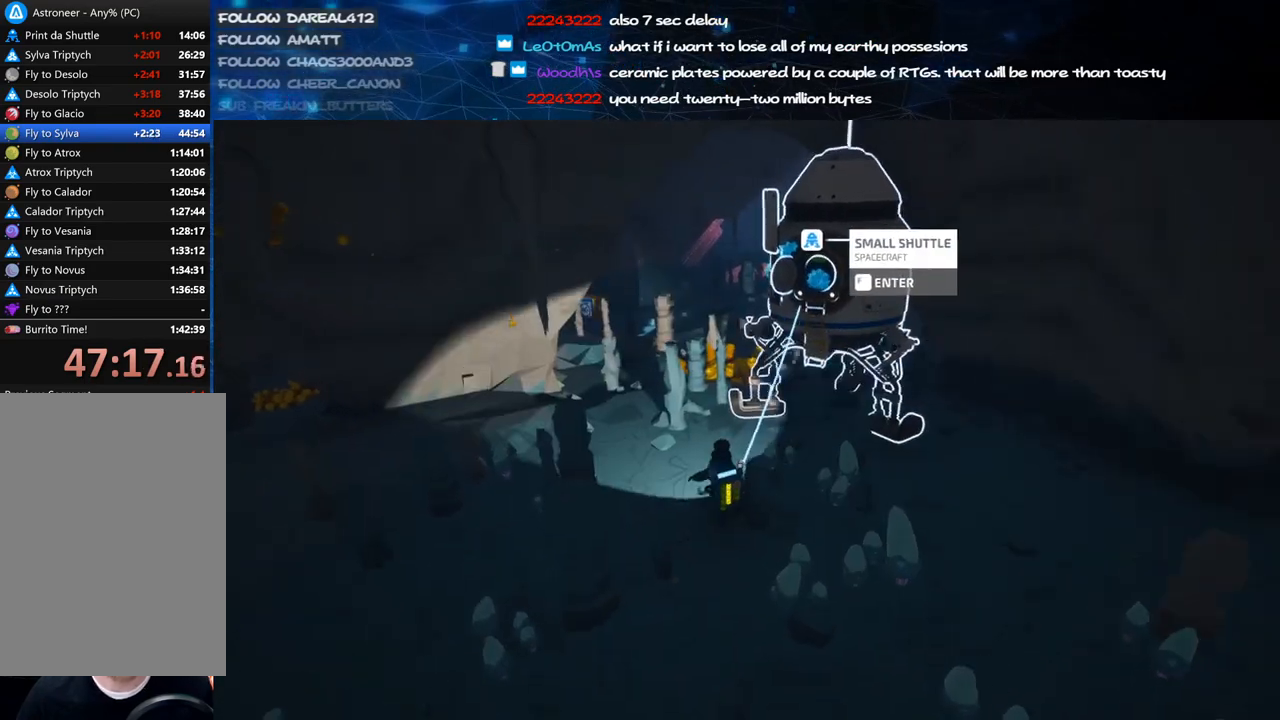
{"keys": ["d", "w"], "mouse": [], "events": [[80, "mouse_right", "up"], [120, "d", "down"], [200, "shift", "up"], [280, "space", "down"], [380, "mouse_left", "down"], [440, "space", "up"], [480, "mouse_left", "up"]]}
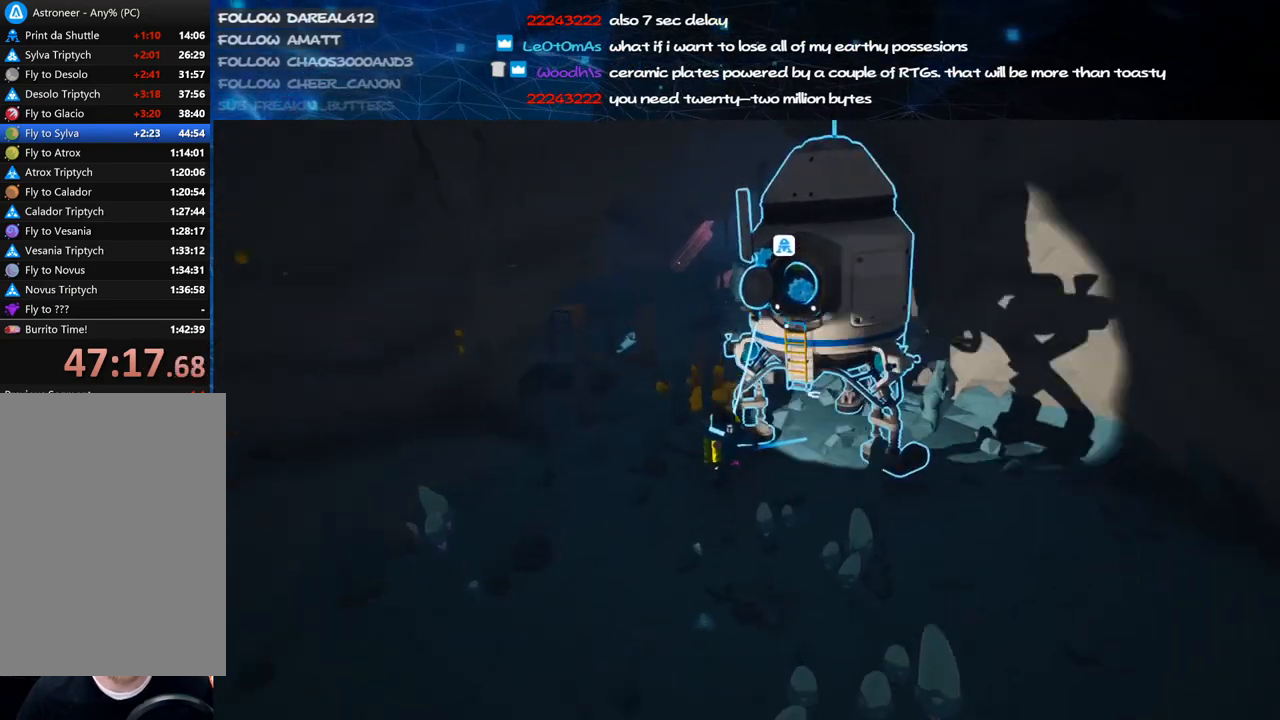
{"keys": ["w"], "mouse": [], "events": [[40, "d", "up"], [160, "a", "down"], [320, "a", "up"]]}
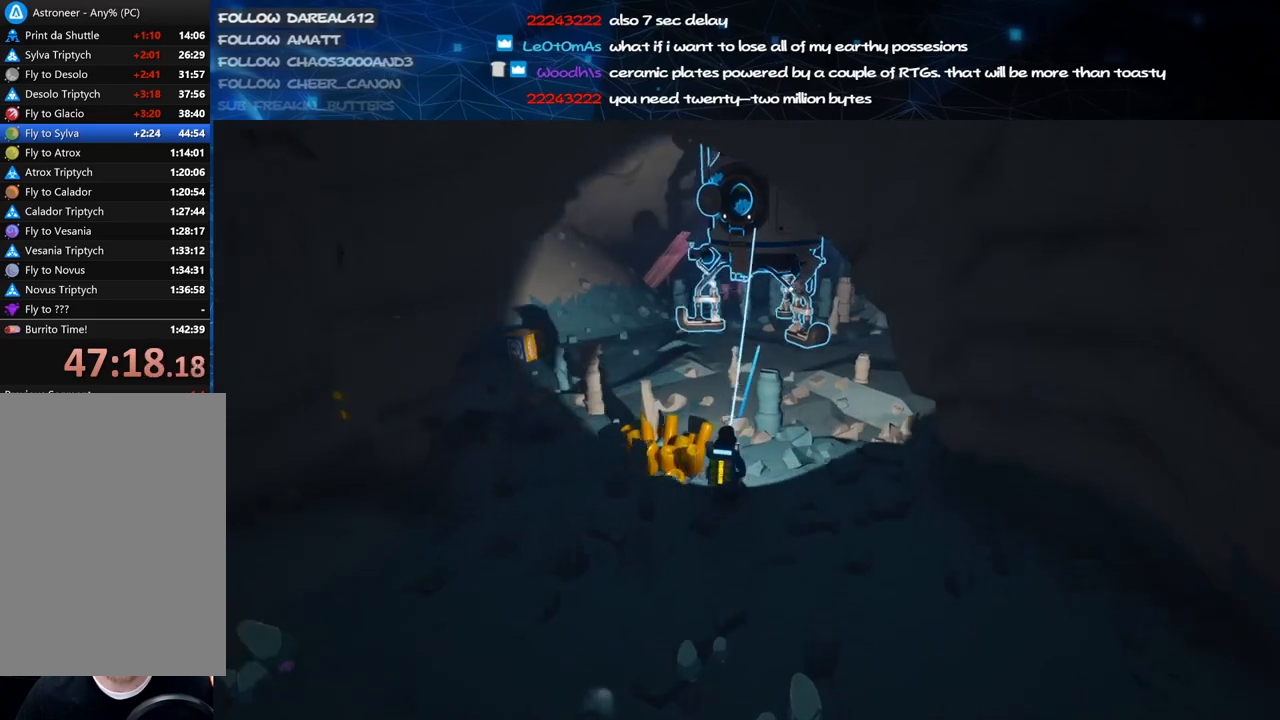
{"keys": ["a", "shift", "w"], "mouse": ["left", "right"], "events": [[240, "a", "down"], [280, "mouse_right", "down"], [400, "mouse_left", "down"], [500, "shift", "down"]]}
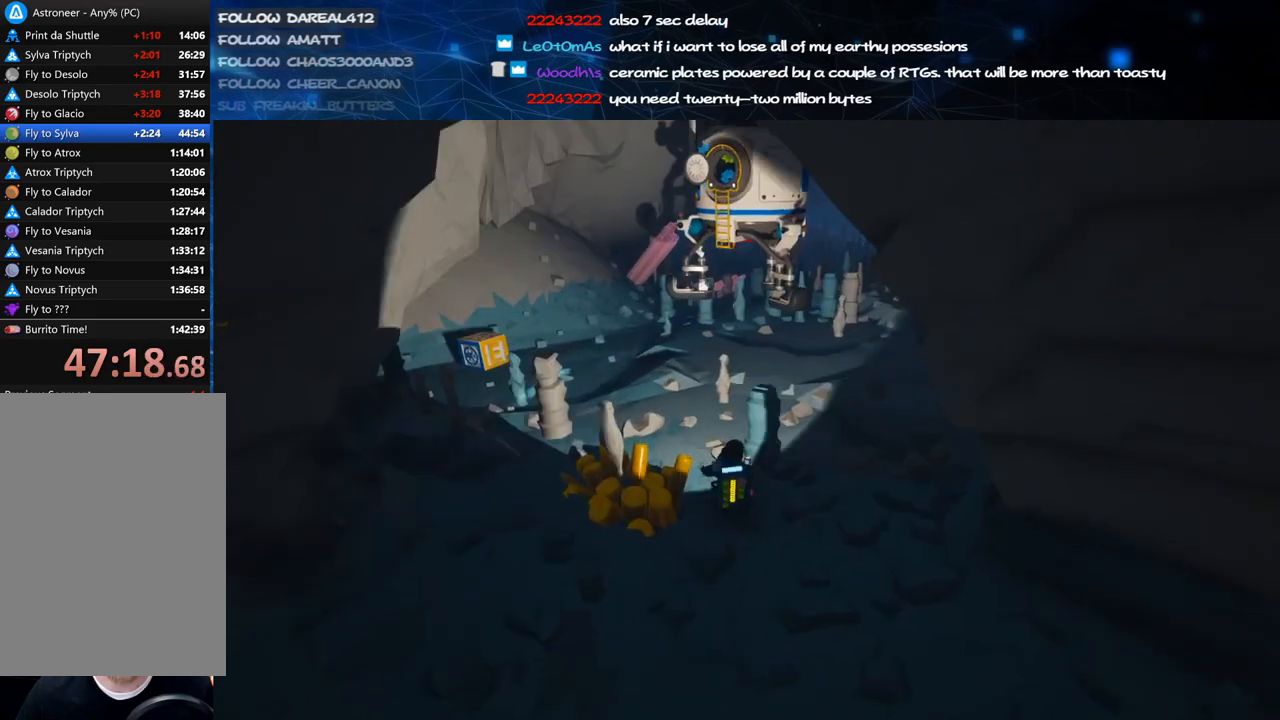
{"keys": ["shift", "w"], "mouse": ["right"], "events": [[60, "mouse_left", "up"], [280, "a", "up"]]}
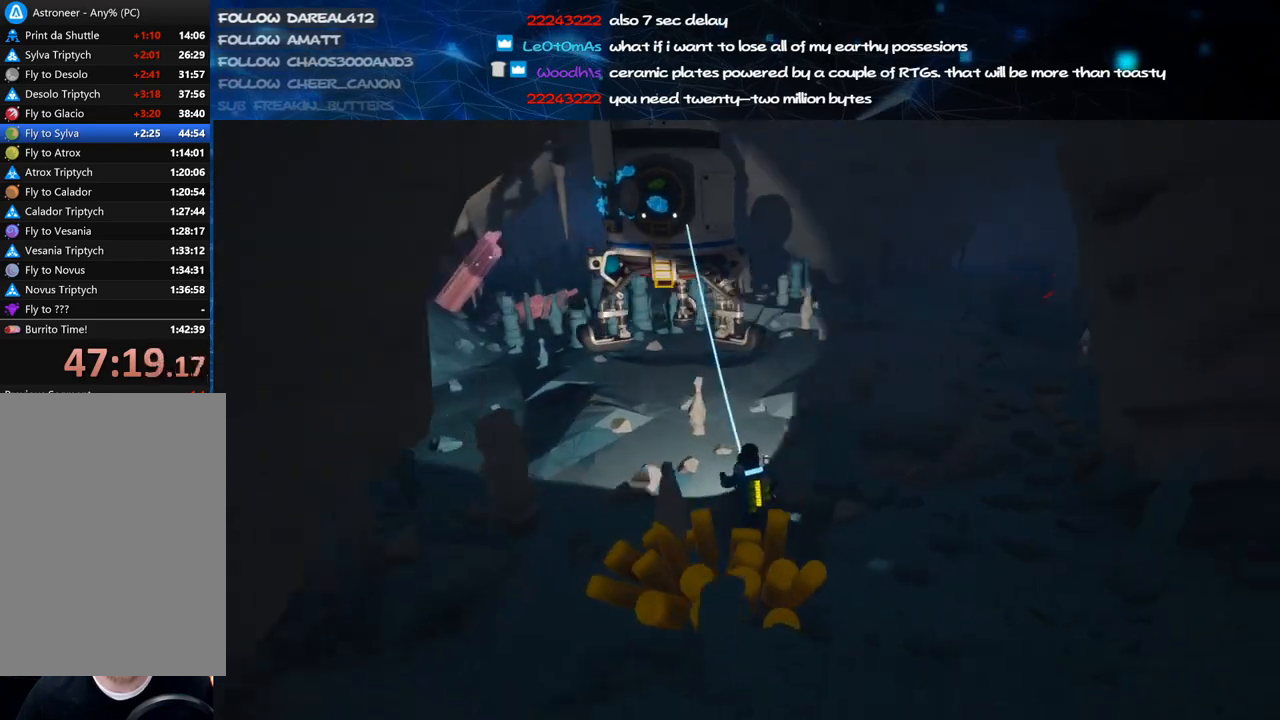
{"keys": ["d", "shift", "w"], "mouse": ["right"], "events": [[60, "a", "down"], [180, "a", "up"], [220, "d", "down"]]}
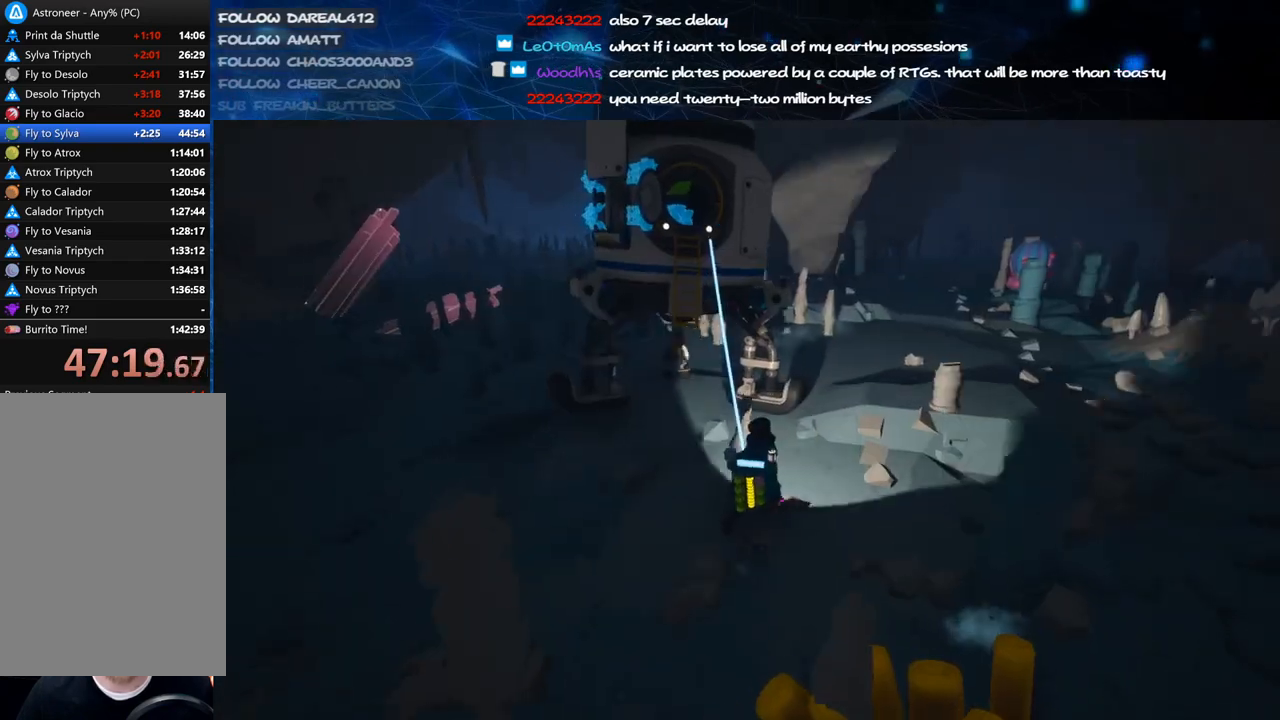
{"keys": ["w"], "mouse": [], "events": [[160, "mouse_right", "up"], [240, "d", "up"], [280, "shift", "up"], [320, "a", "down"], [420, "a", "up"]]}
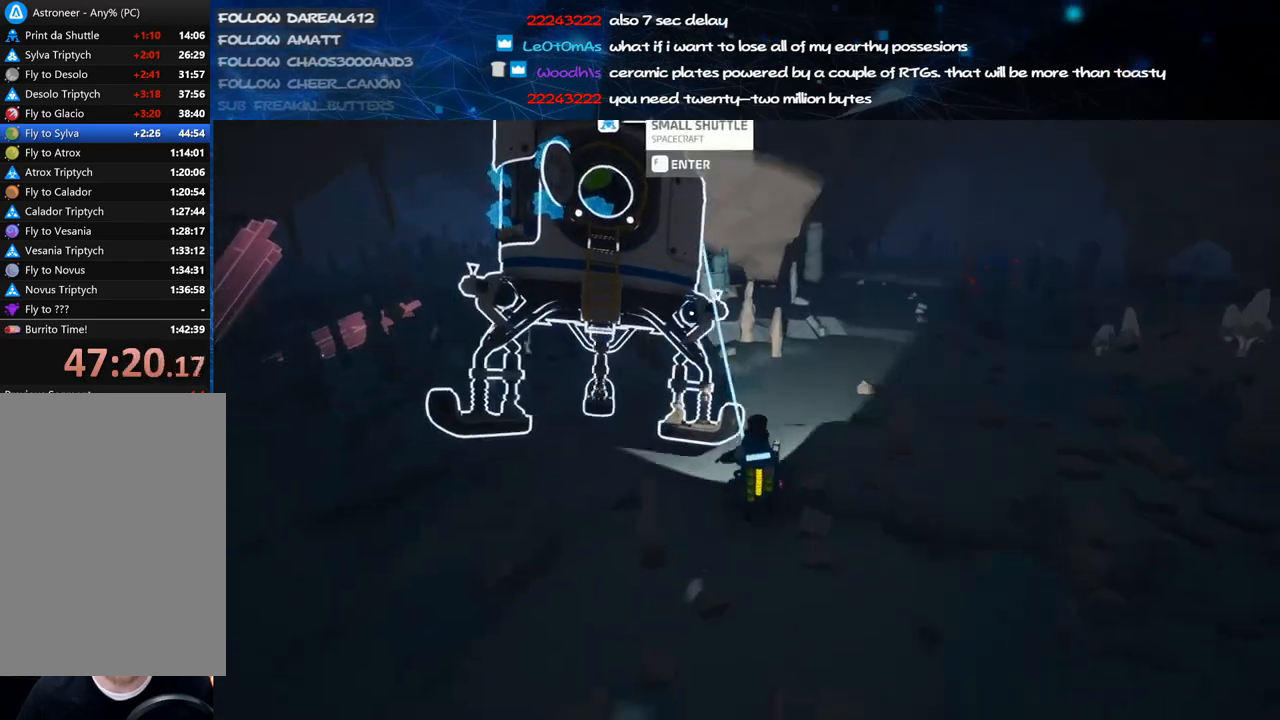
{"keys": ["d", "space", "w"], "mouse": [], "events": [[20, "d", "down"], [180, "d", "up"], [280, "mouse_left", "down"], [300, "d", "down"], [380, "mouse_left", "up"], [400, "space", "down"]]}
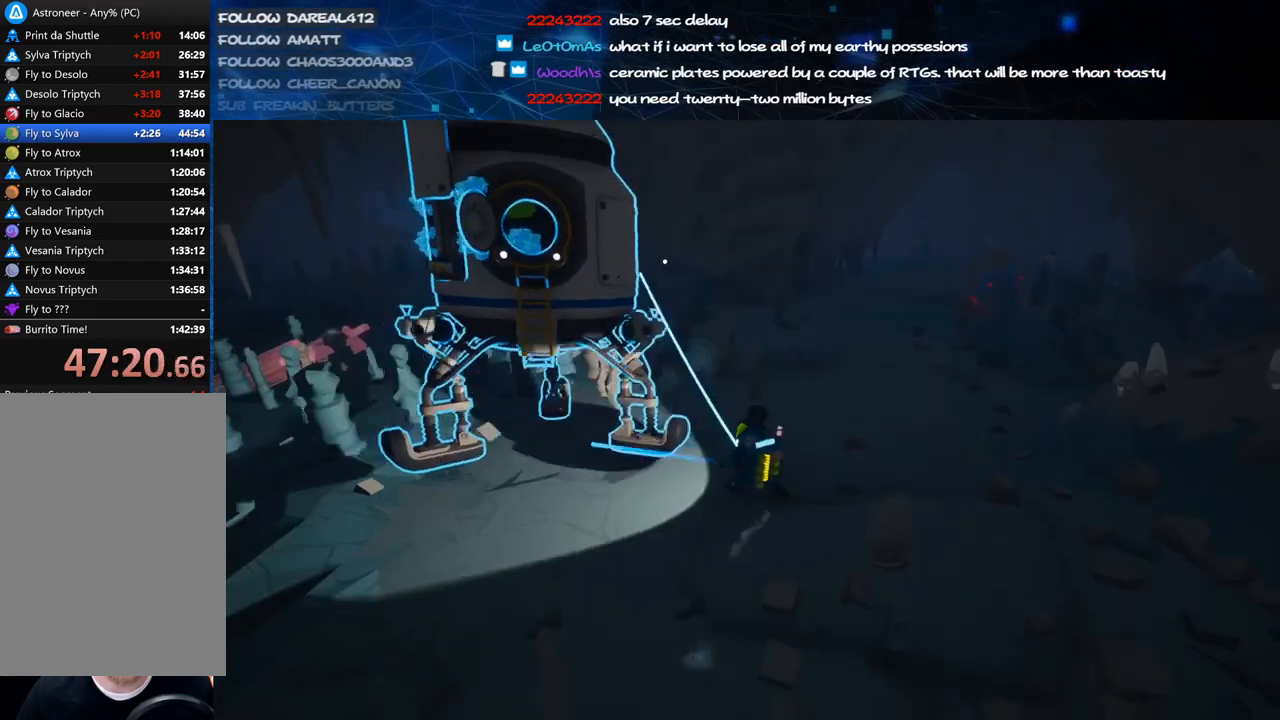
{"keys": ["d", "shift", "w"], "mouse": ["right"], "events": [[80, "space", "up"], [240, "mouse_left", "down"], [300, "mouse_right", "down"], [360, "mouse_left", "up"], [380, "shift", "down"]]}
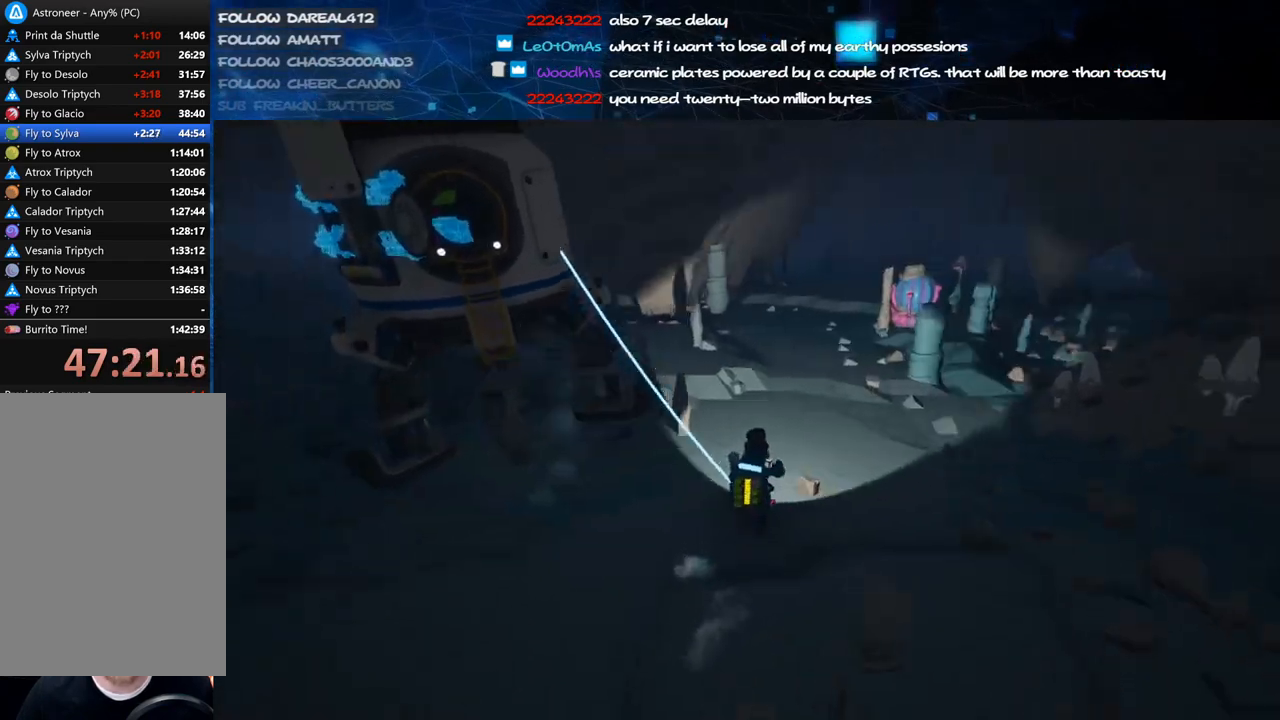
{"keys": ["shift", "w"], "mouse": [], "events": [[60, "d", "up"], [280, "mouse_right", "up"], [380, "a", "down"], [500, "a", "up"]]}
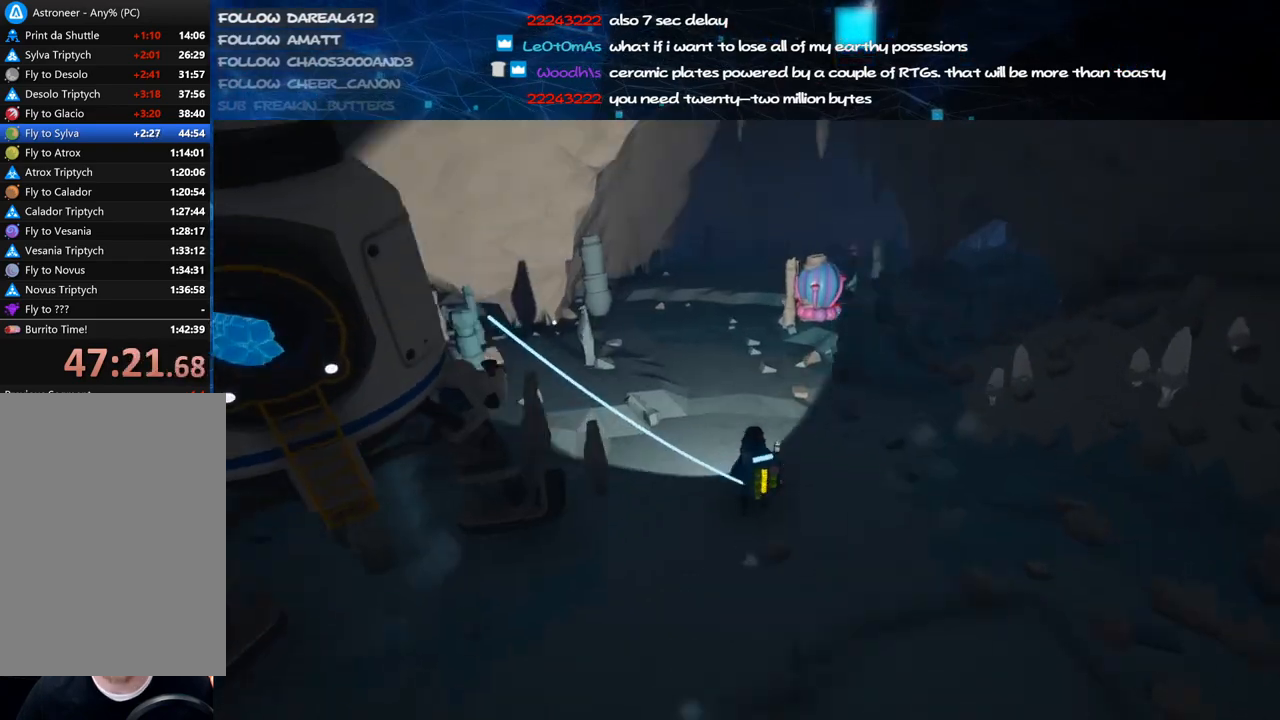
{"keys": ["shift", "w"], "mouse": [], "events": [[300, "mouse_right", "down"], [500, "mouse_right", "up"]]}
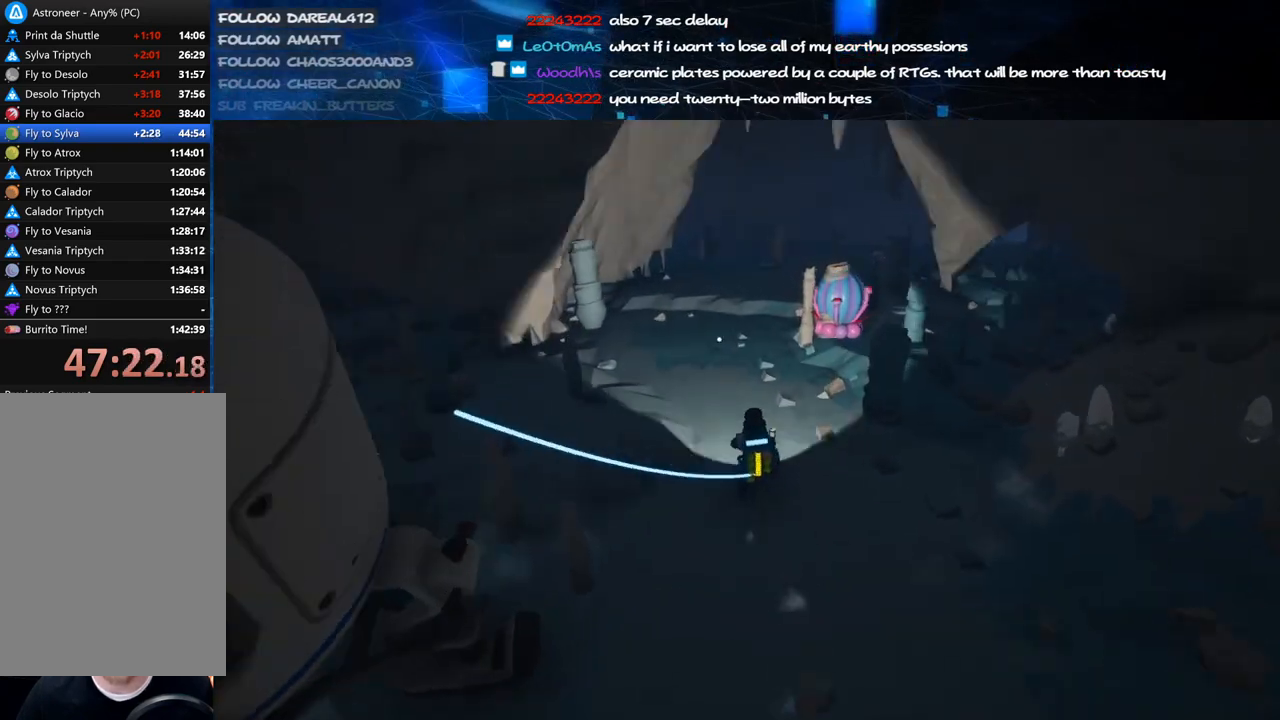
{"keys": [], "mouse": [], "events": [[60, "shift", "up"], [80, "w", "up"]]}
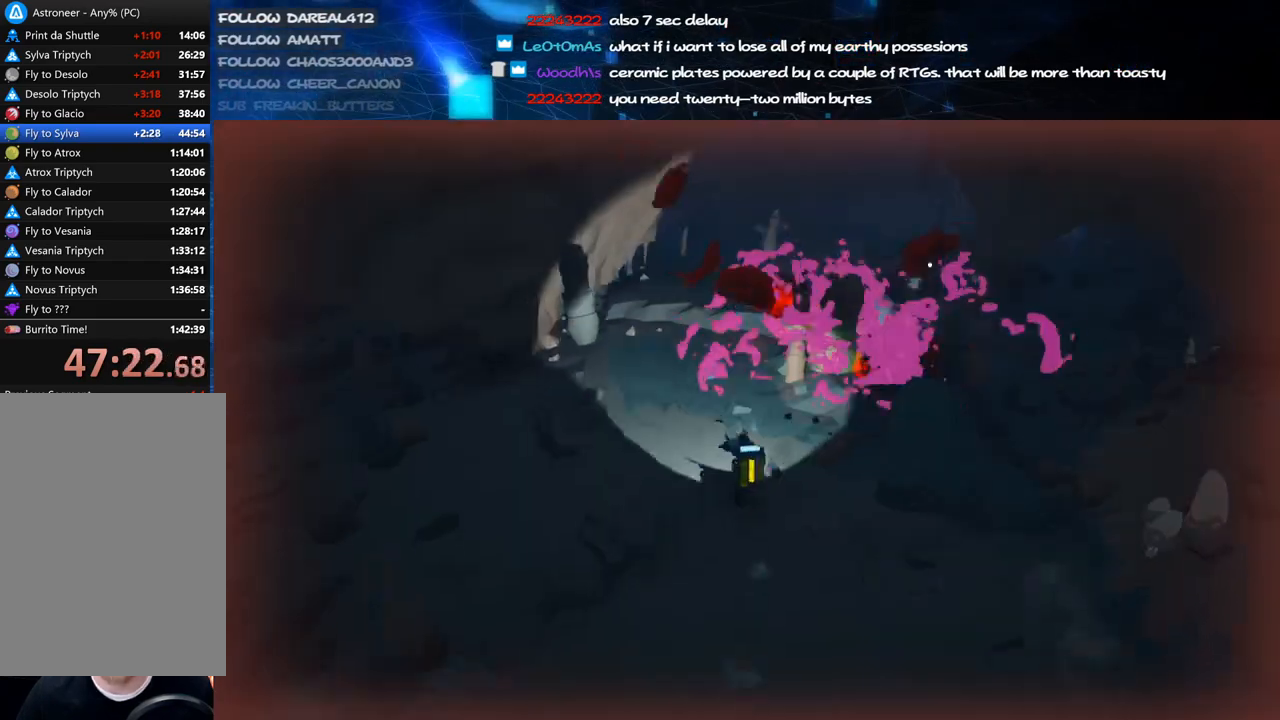
{"keys": [], "mouse": [], "events": []}
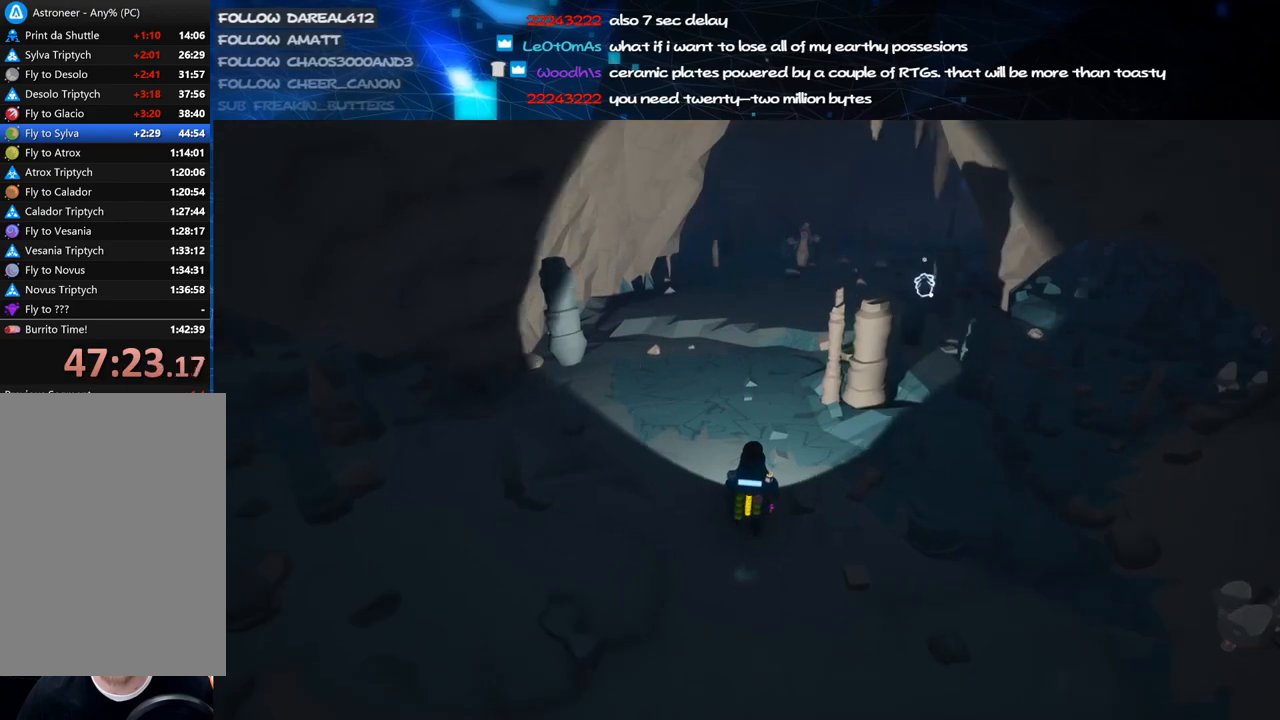
{"keys": ["f"], "mouse": ["right"], "events": [[20, "e", "down"], [80, "e", "up"], [180, "f", "down"], [180, "mouse_right", "down"]]}
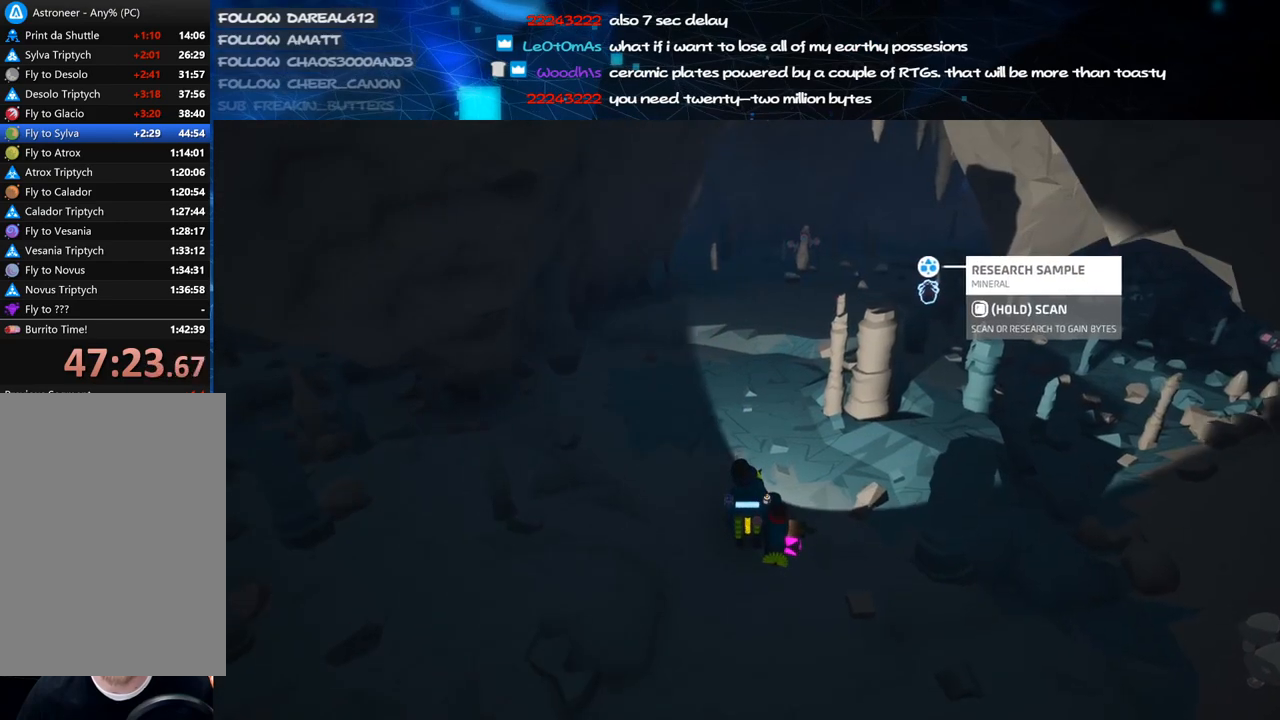
{"keys": ["f", "w"], "mouse": [], "events": [[240, "w", "down"], [460, "mouse_right", "up"]]}
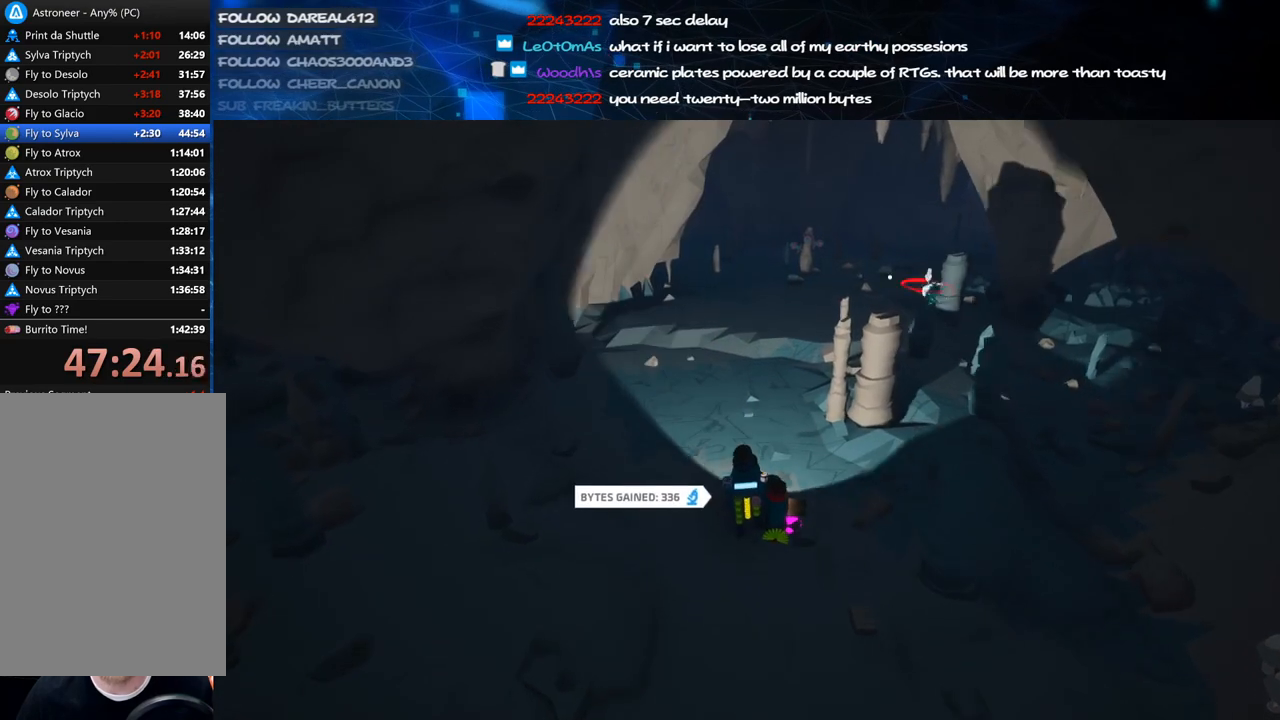
{"keys": [], "mouse": [], "events": [[20, "f", "up"], [80, "w", "up"]]}
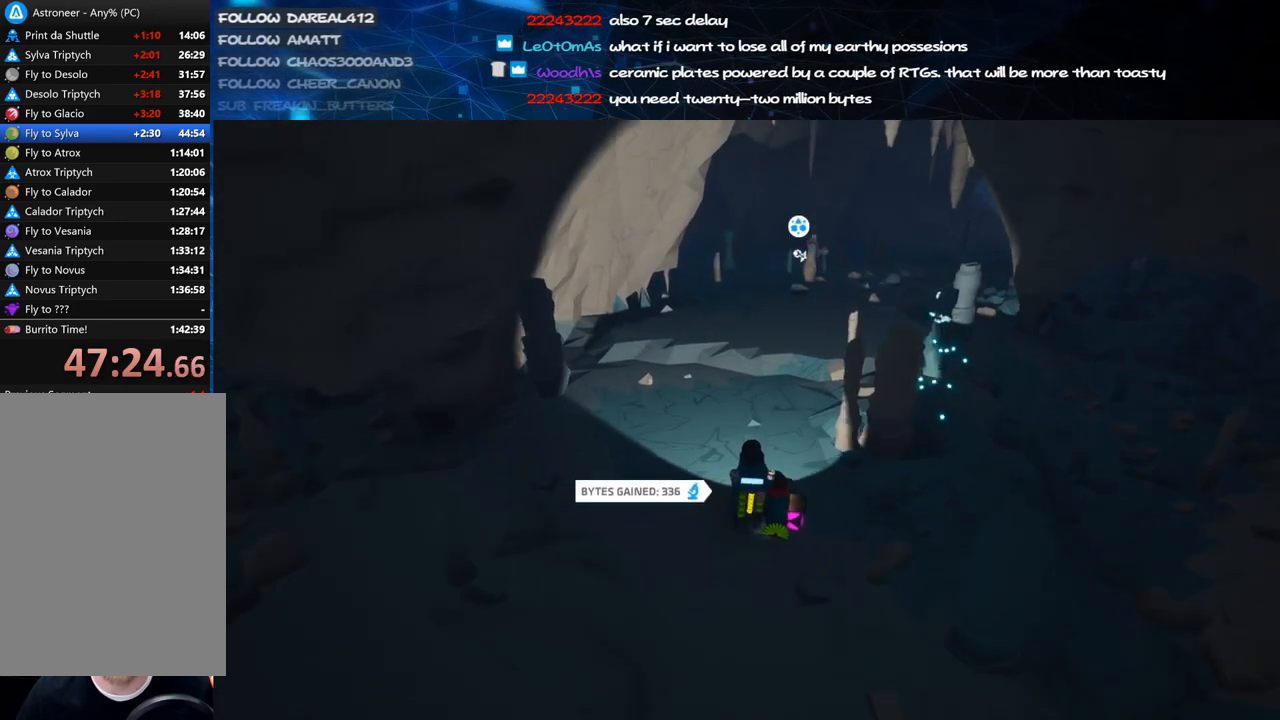
{"keys": ["f", "w"], "mouse": ["right"], "events": [[60, "mouse_right", "down"], [100, "f", "down"], [480, "w", "down"]]}
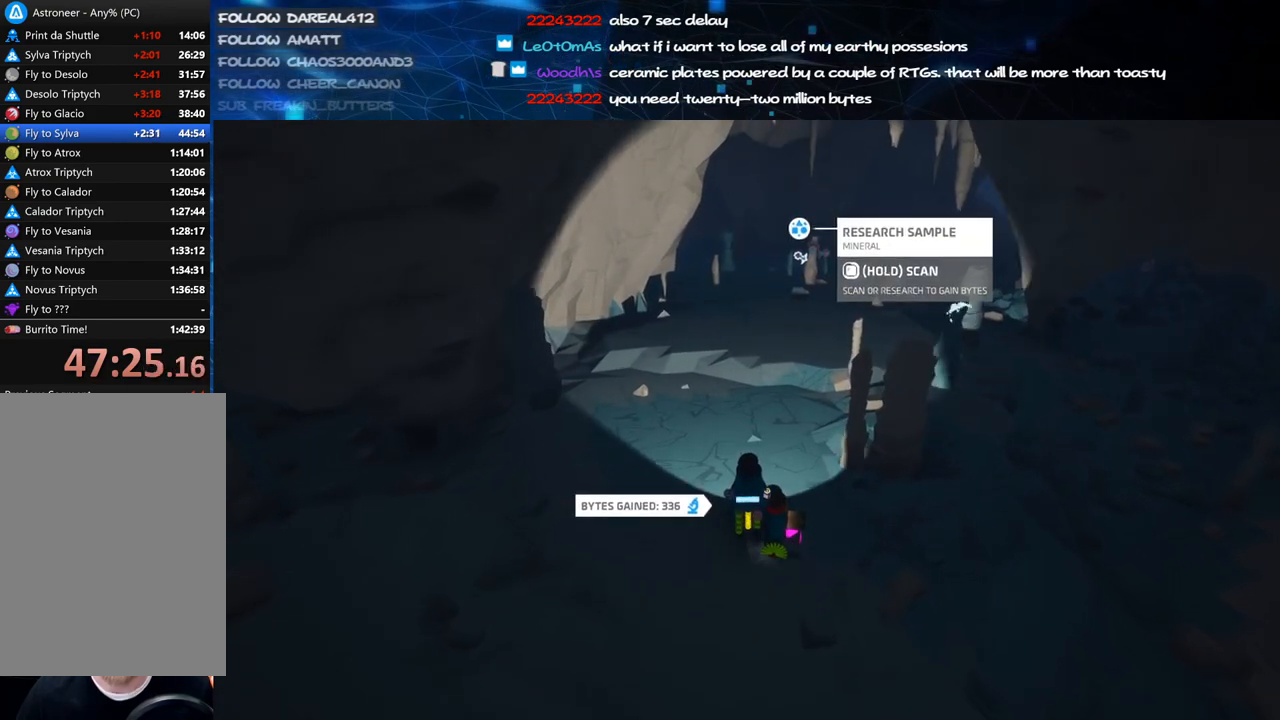
{"keys": [], "mouse": [], "events": [[180, "w", "up"], [200, "mouse_right", "up"], [280, "f", "up"]]}